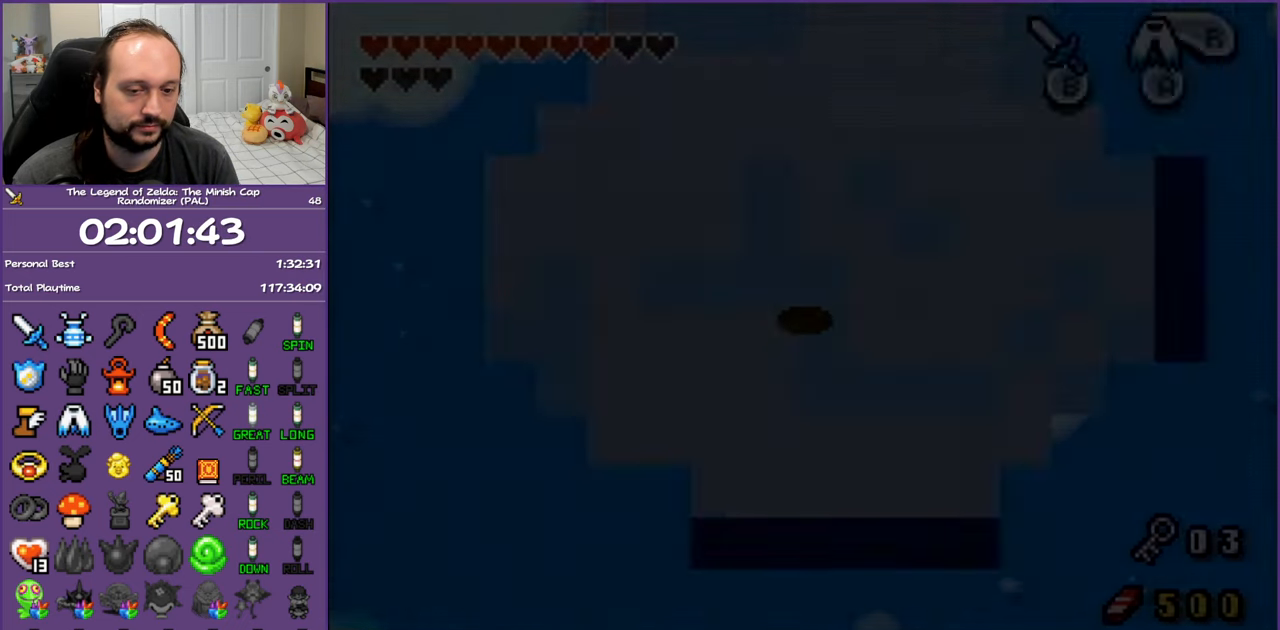
Gameplay with a controller (Nintendo layout); each line is a JSON object with the inputs held at the frame after it. "events" lists button and stick changes between this image and that frame as [ms after this image, input, new state], when the widget could be followed in between. Not read: L3 R3.
{"buttons": [], "events": []}
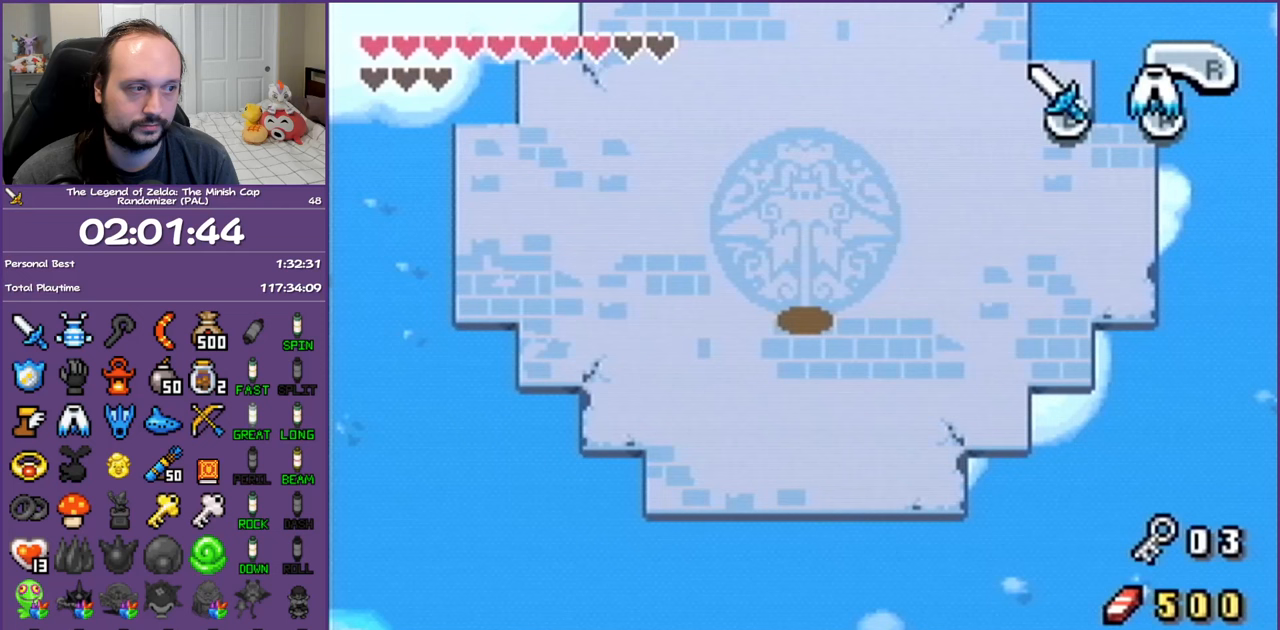
{"buttons": ["DPAD_UP"], "events": [[500, "DPAD_UP", "down"]]}
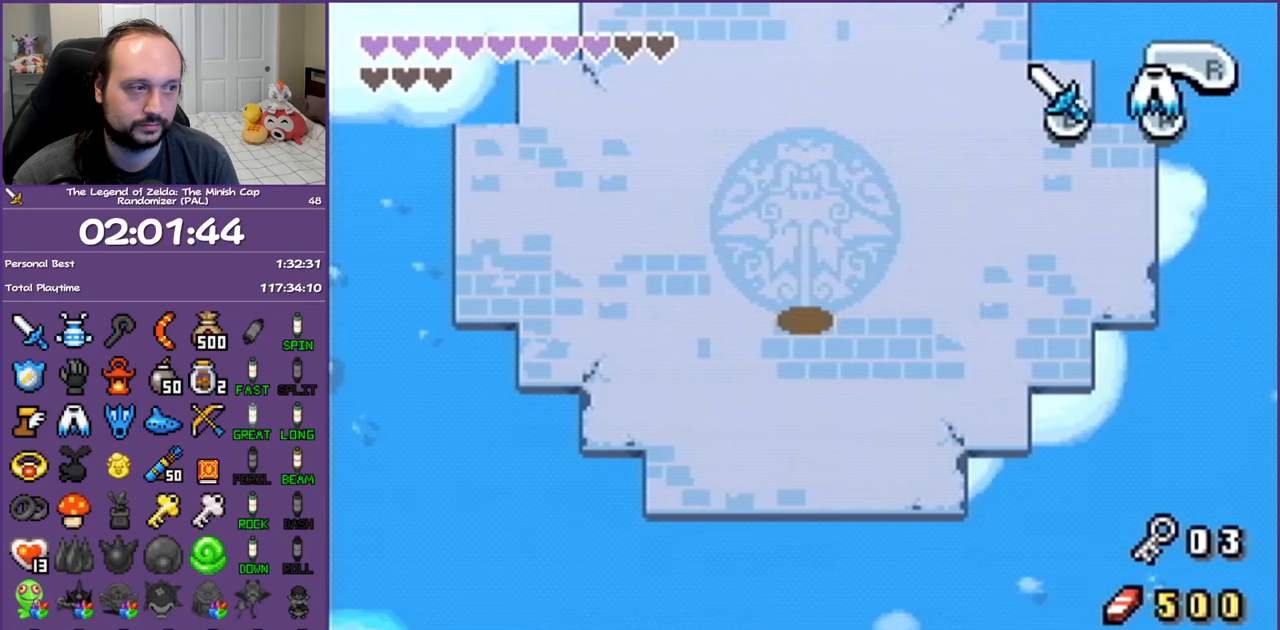
{"buttons": ["DPAD_UP"], "events": []}
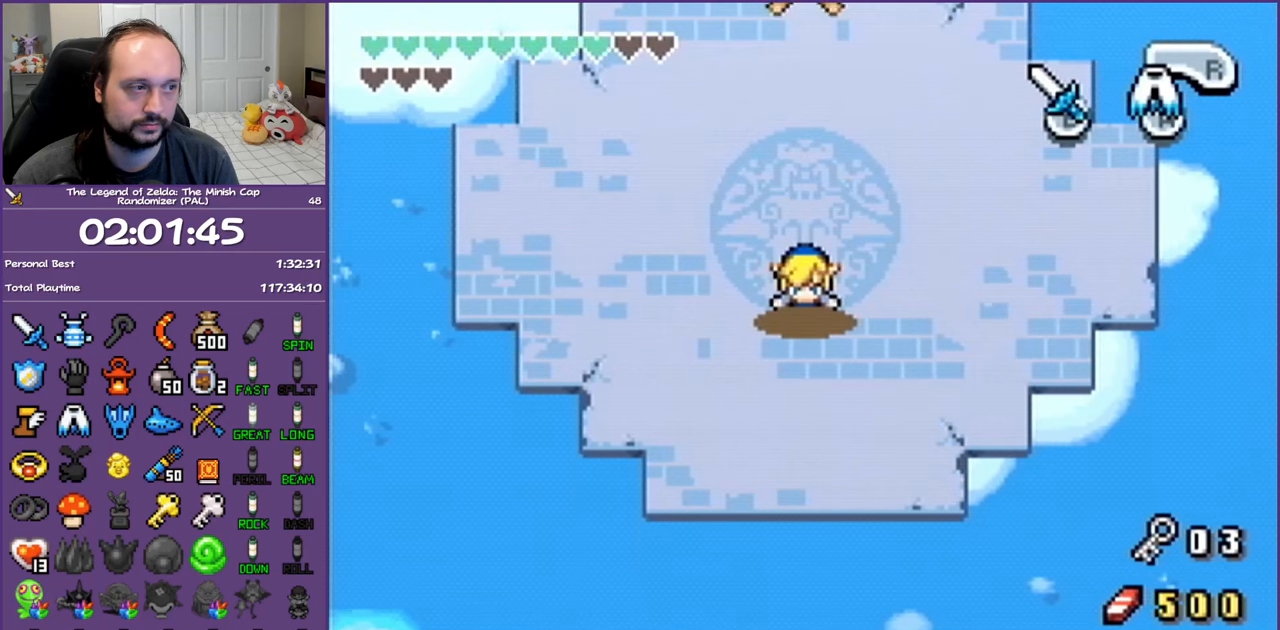
{"buttons": ["A", "DPAD_UP"], "events": [[283, "A", "down"]]}
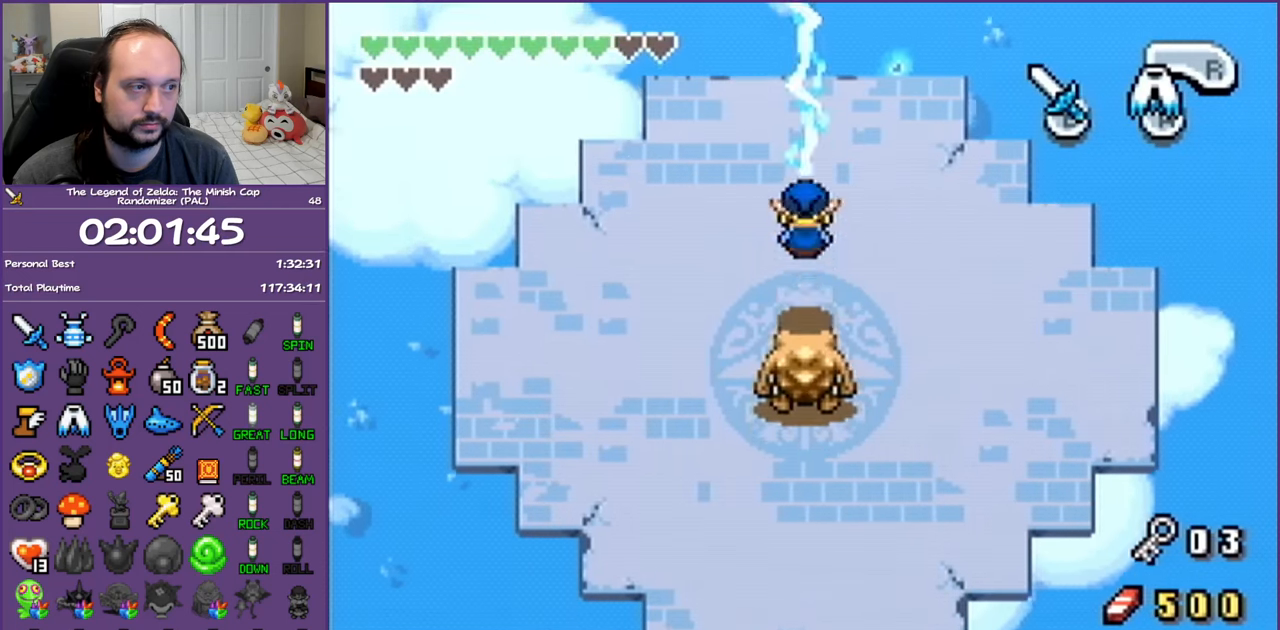
{"buttons": ["DPAD_UP"], "events": [[467, "A", "up"]]}
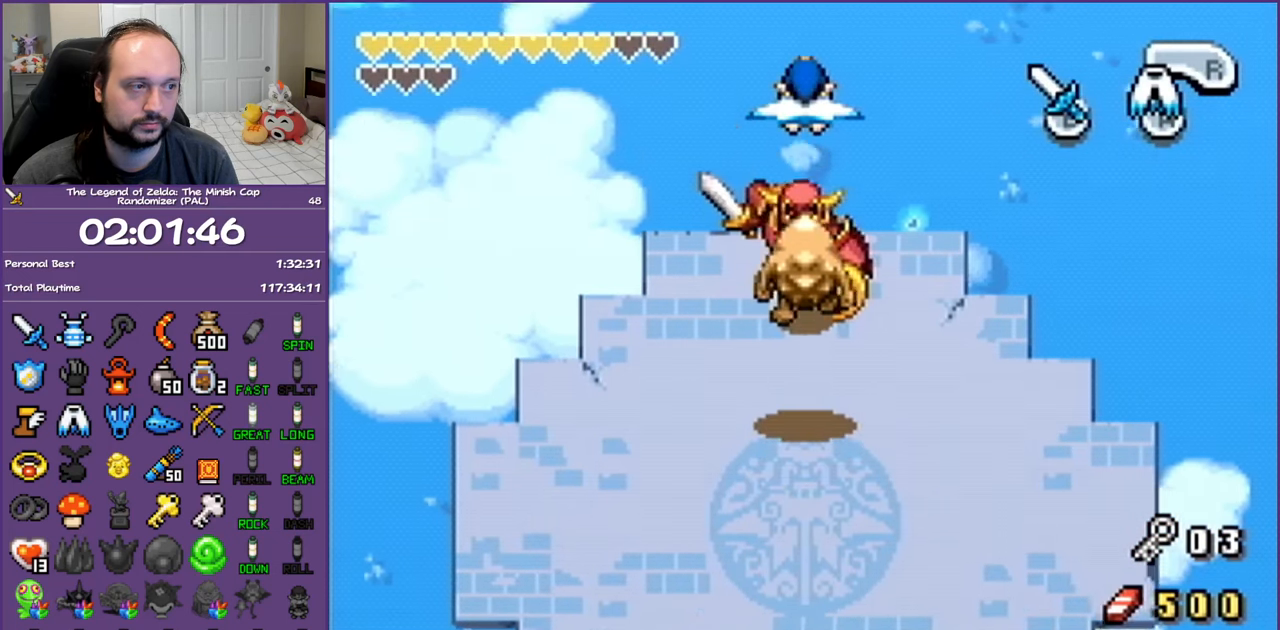
{"buttons": ["DPAD_UP"], "events": []}
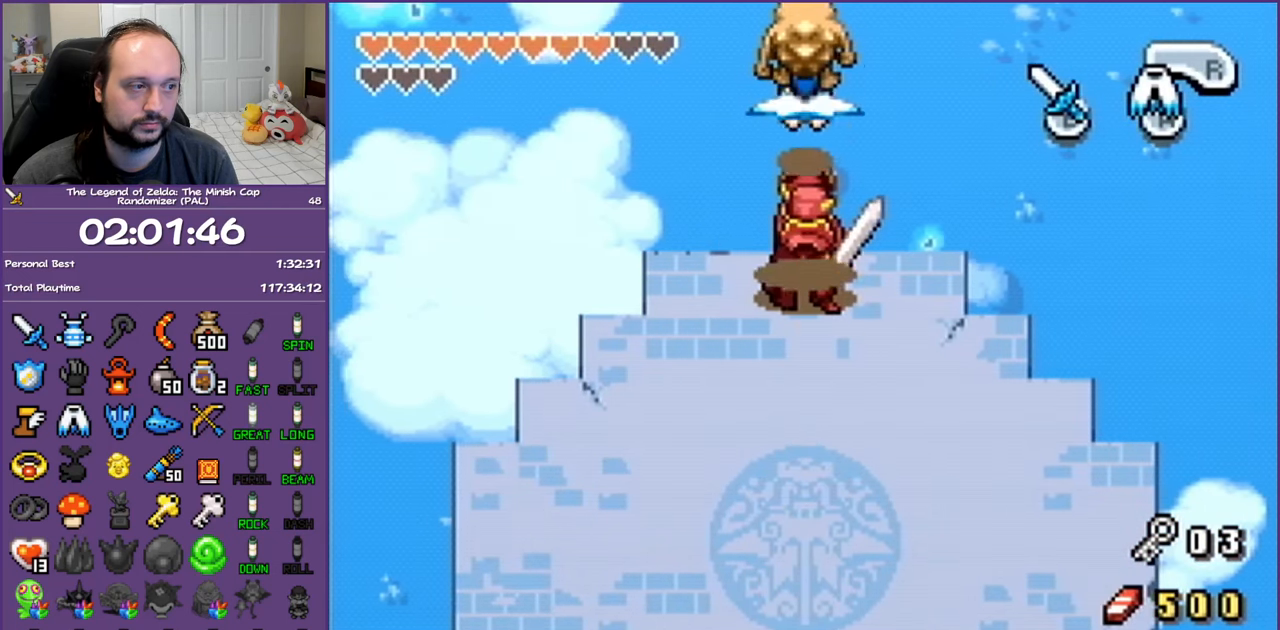
{"buttons": ["DPAD_UP"], "events": []}
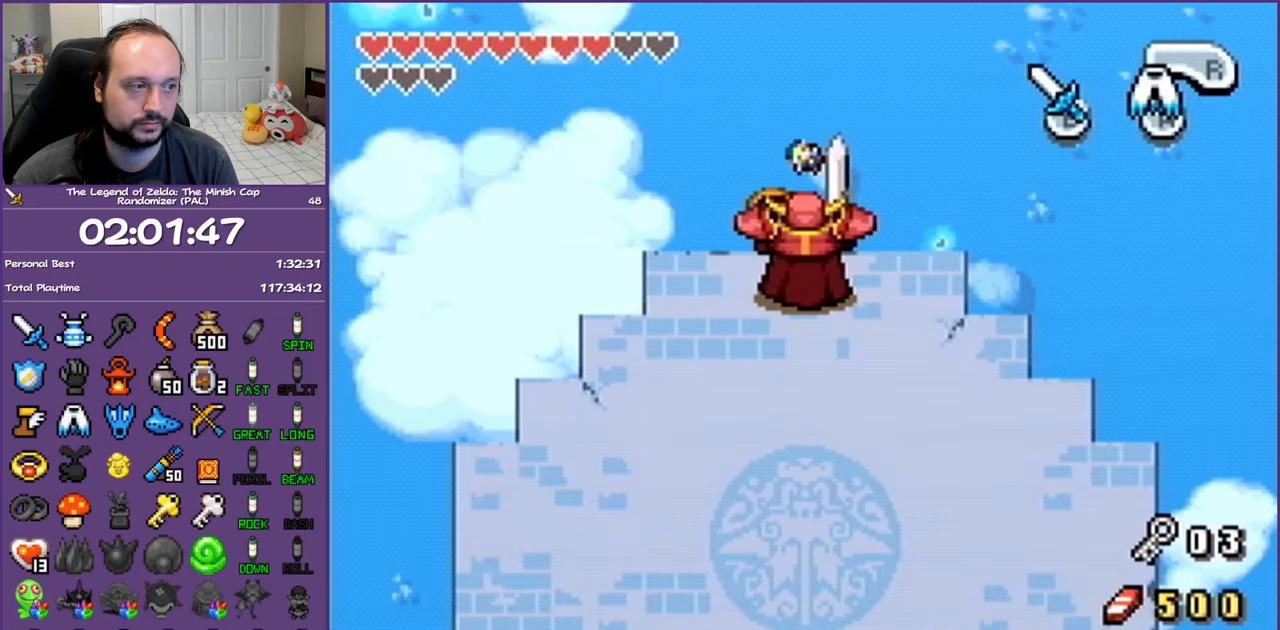
{"buttons": ["DPAD_UP"], "events": []}
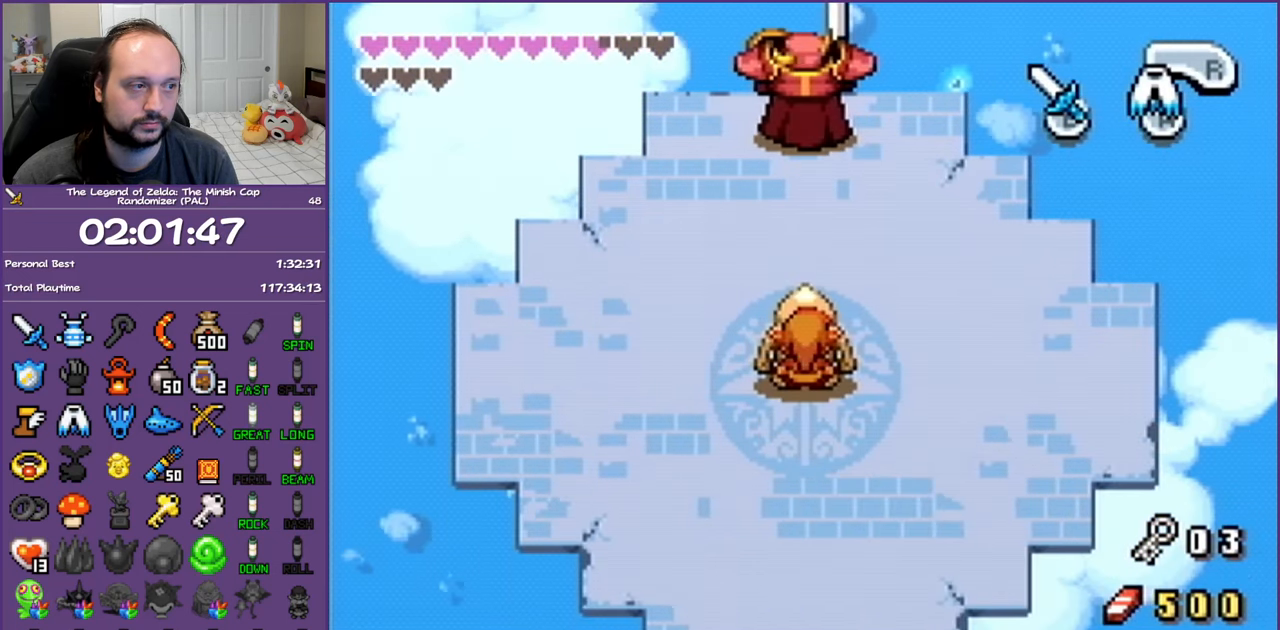
{"buttons": ["B", "DPAD_UP"], "events": [[500, "B", "down"]]}
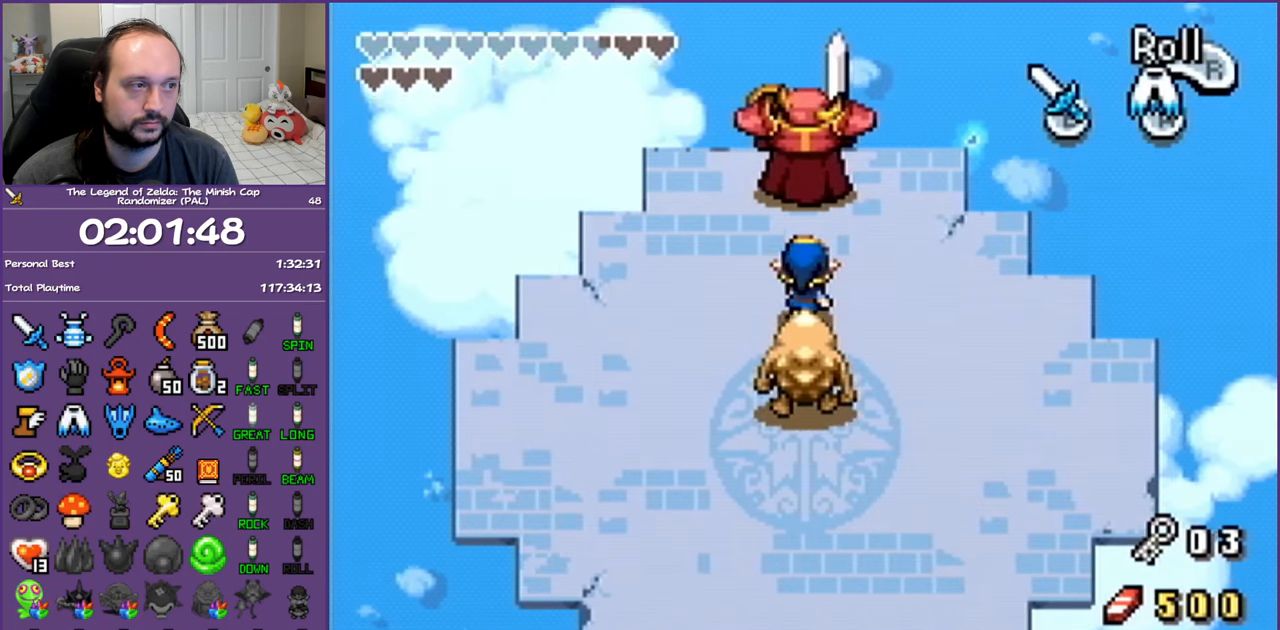
{"buttons": ["DPAD_UP"], "events": [[217, "B", "up"]]}
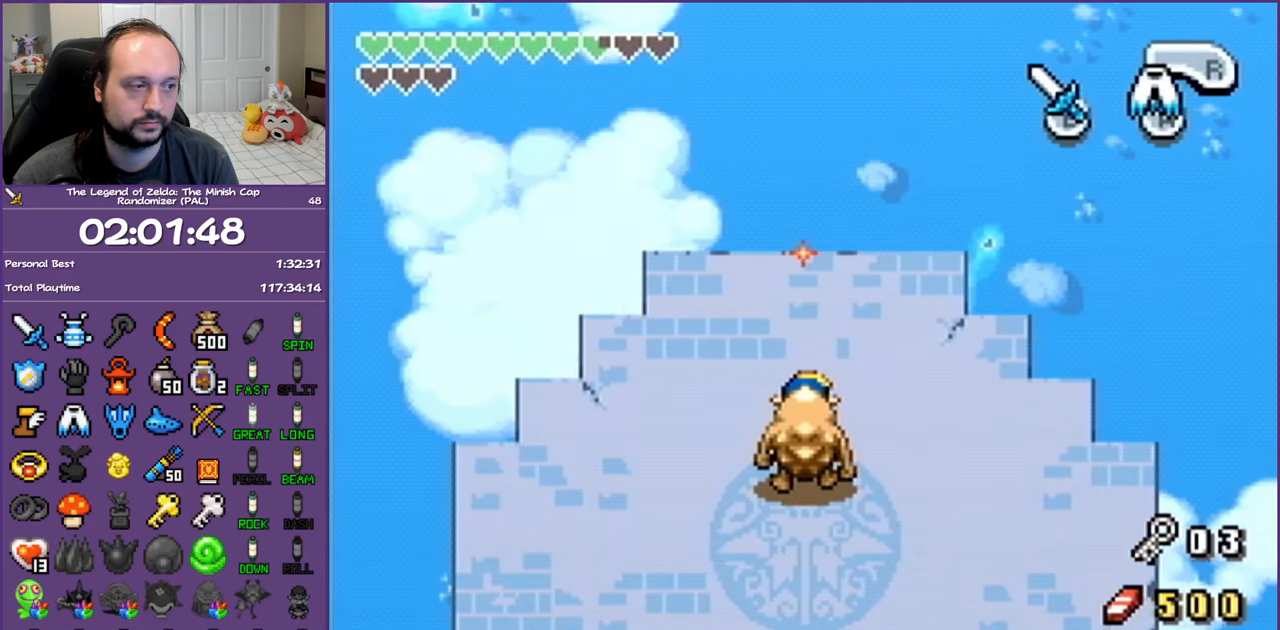
{"buttons": ["DPAD_UP"], "events": []}
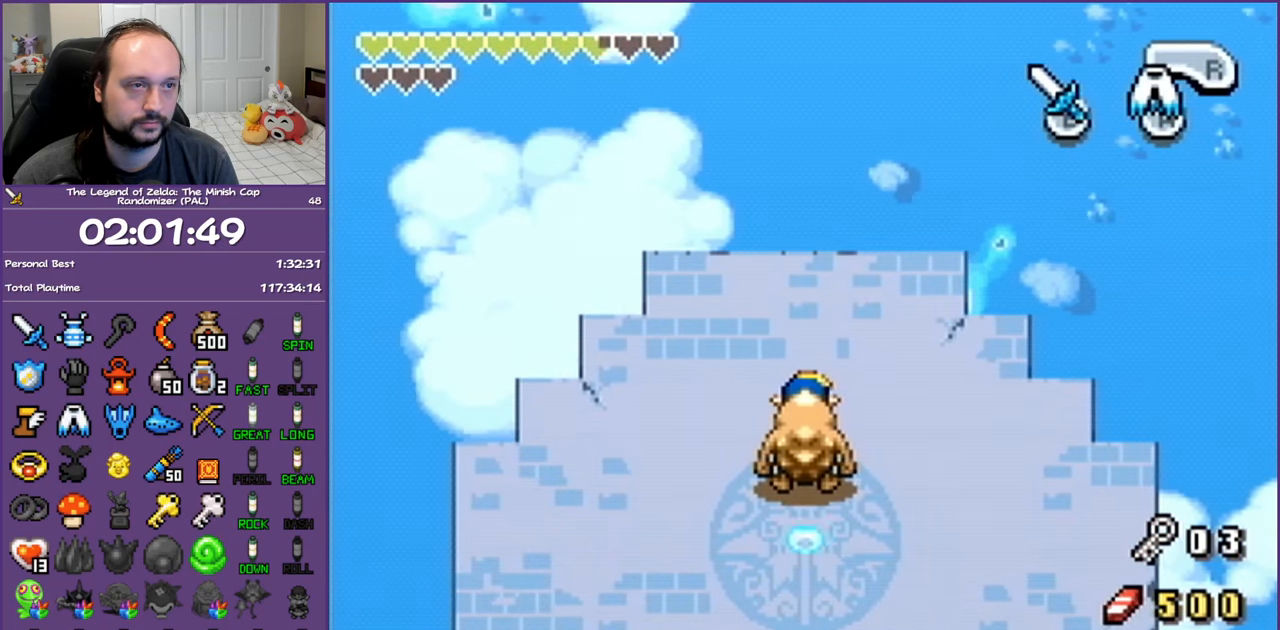
{"buttons": ["DPAD_UP"], "events": []}
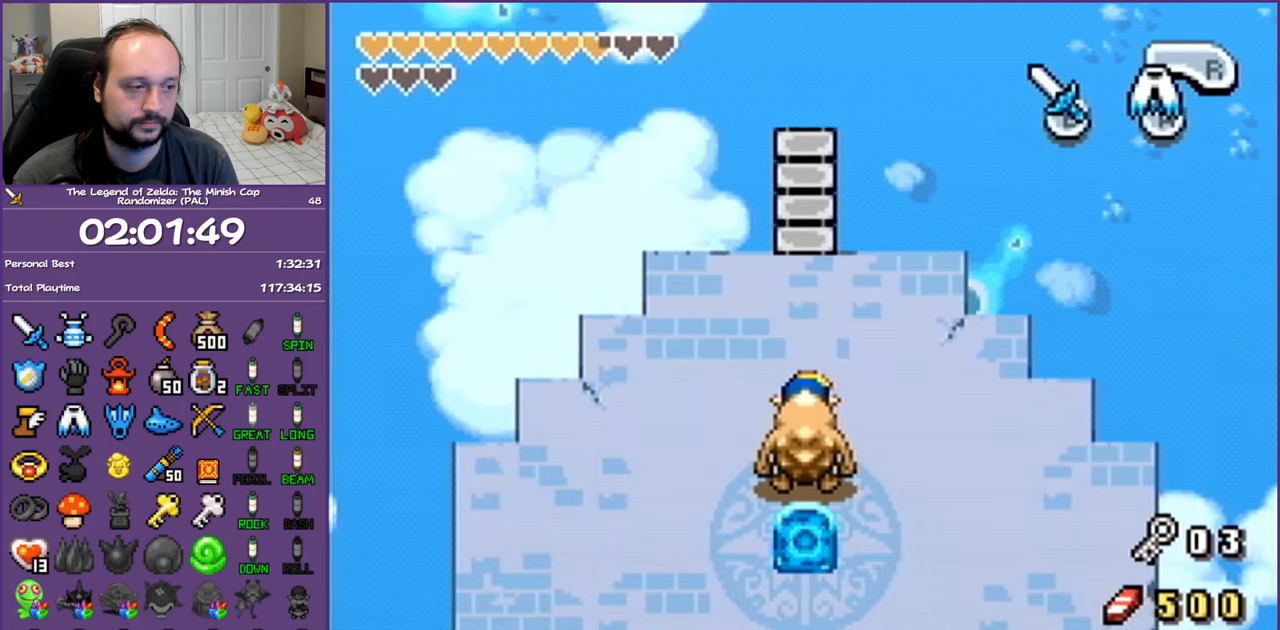
{"buttons": ["L1", "DPAD_UP"], "events": [[367, "L1", "down"]]}
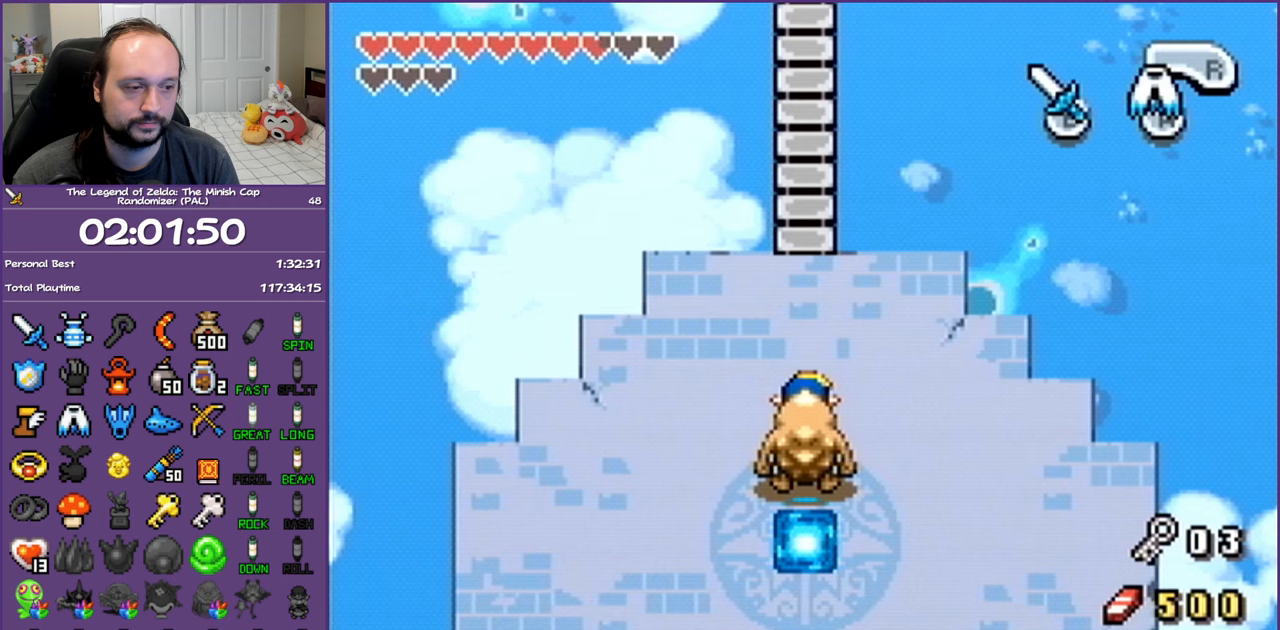
{"buttons": ["L1", "DPAD_UP"], "events": []}
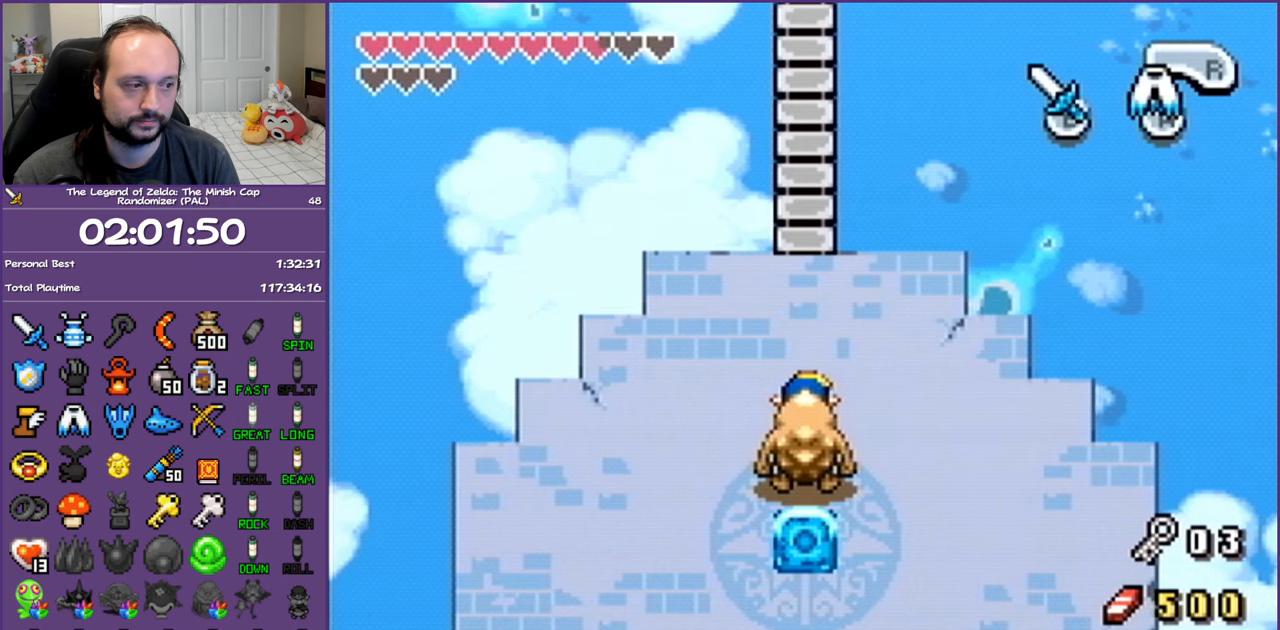
{"buttons": ["L1", "DPAD_UP"], "events": []}
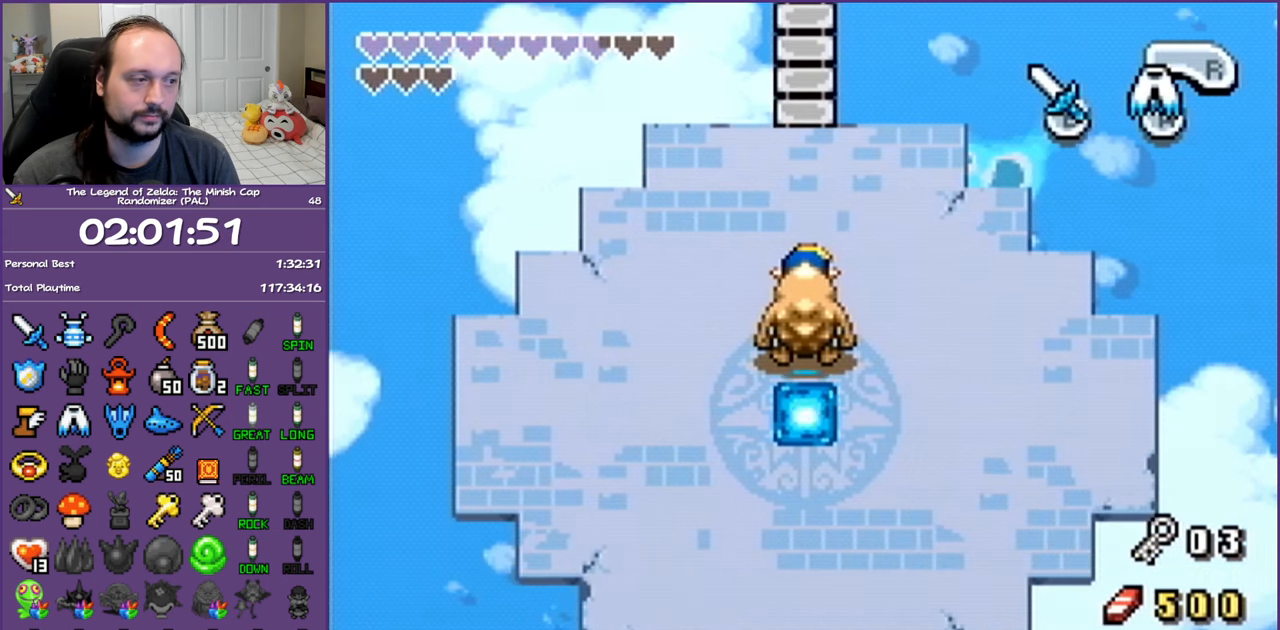
{"buttons": ["L1", "DPAD_UP"], "events": []}
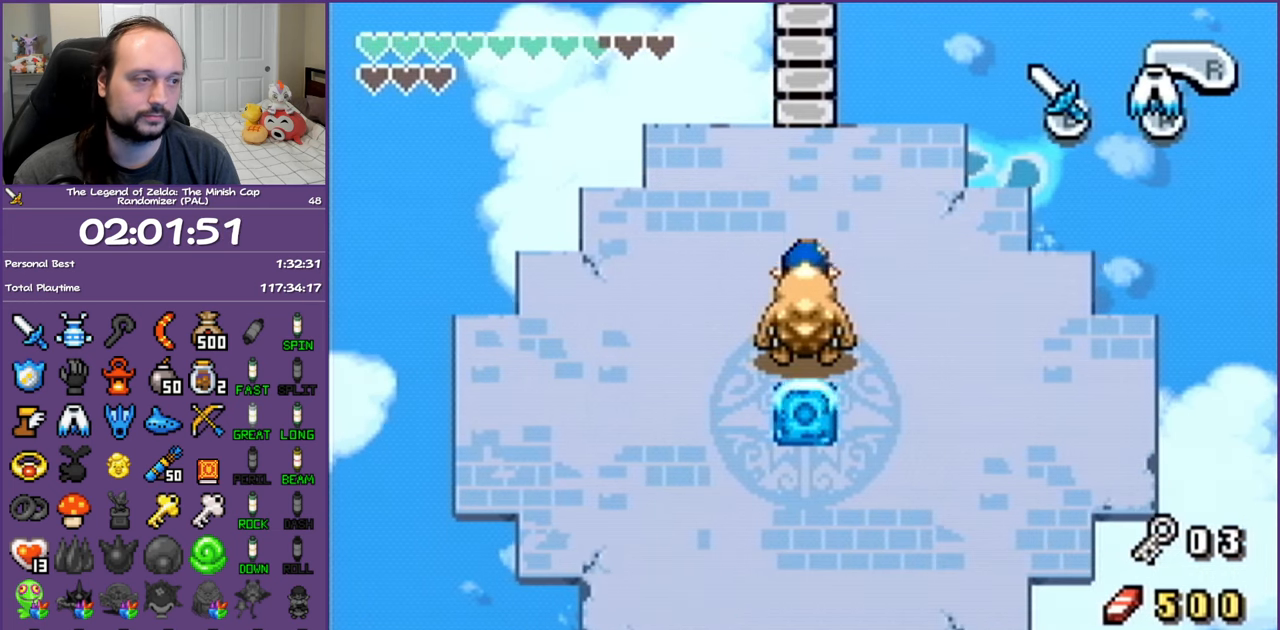
{"buttons": ["L1", "DPAD_UP"], "events": []}
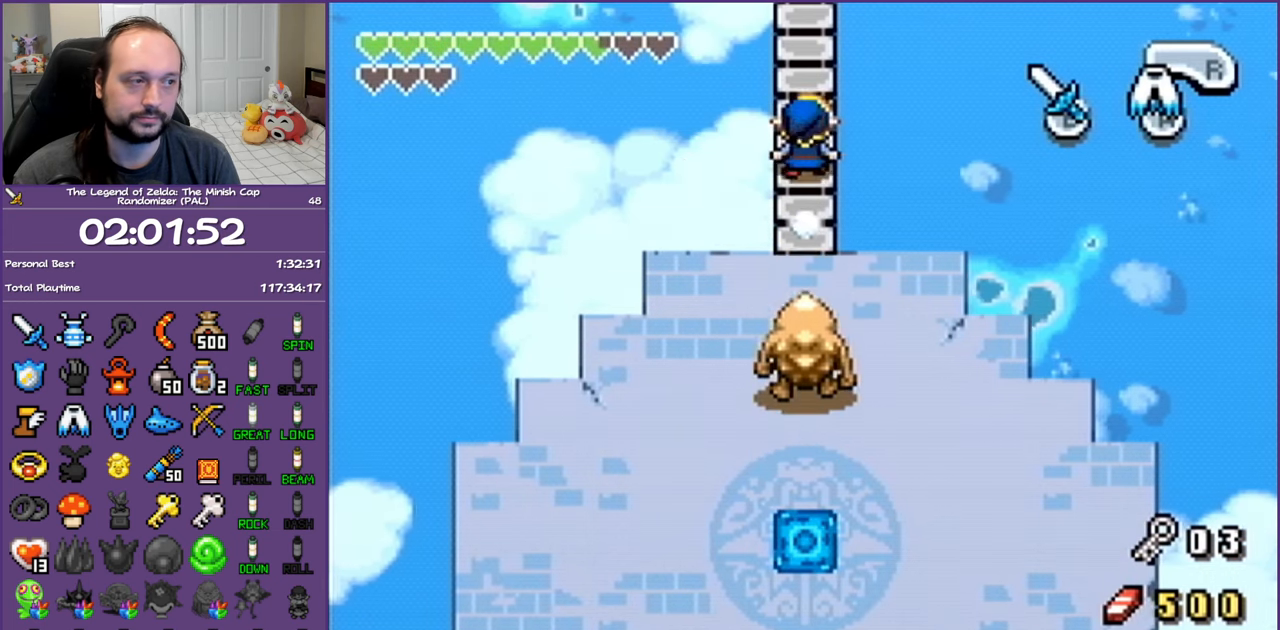
{"buttons": ["L1", "DPAD_UP"], "events": []}
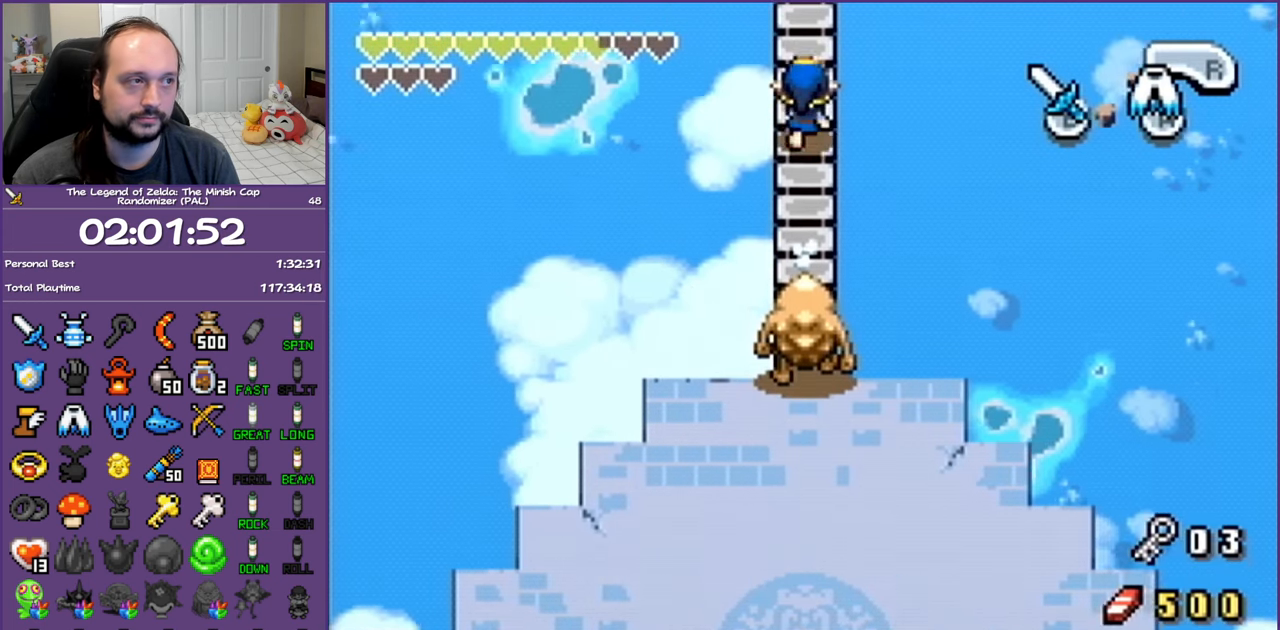
{"buttons": ["L1", "DPAD_UP"], "events": []}
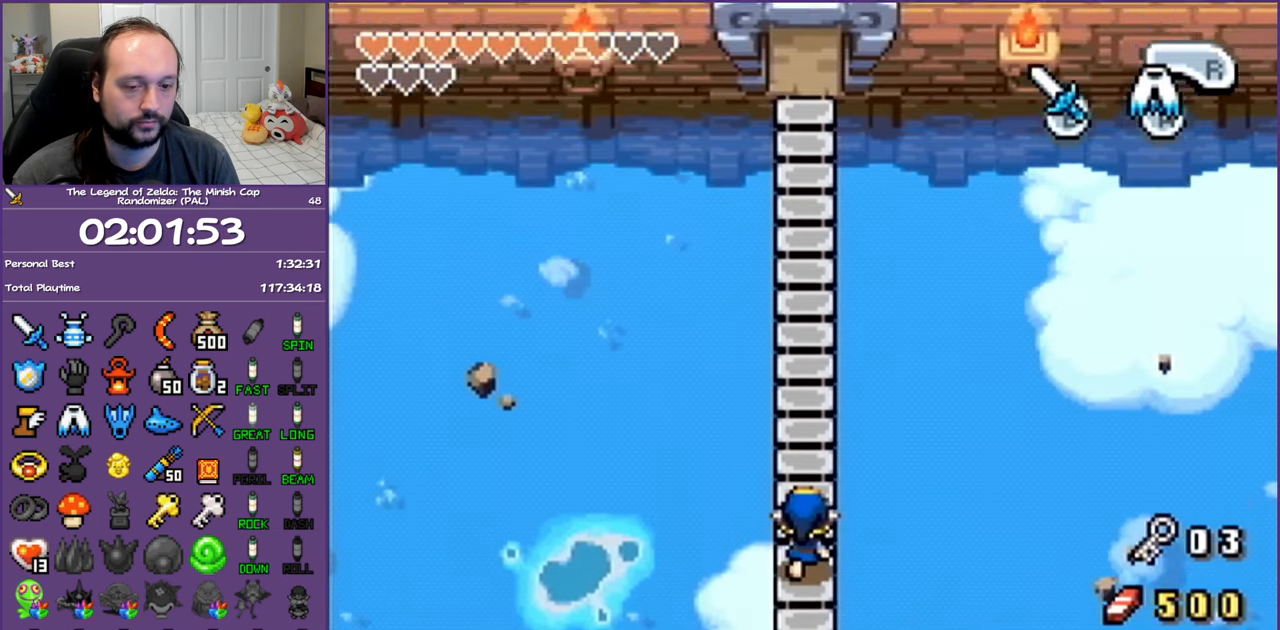
{"buttons": ["L1", "DPAD_UP"], "events": []}
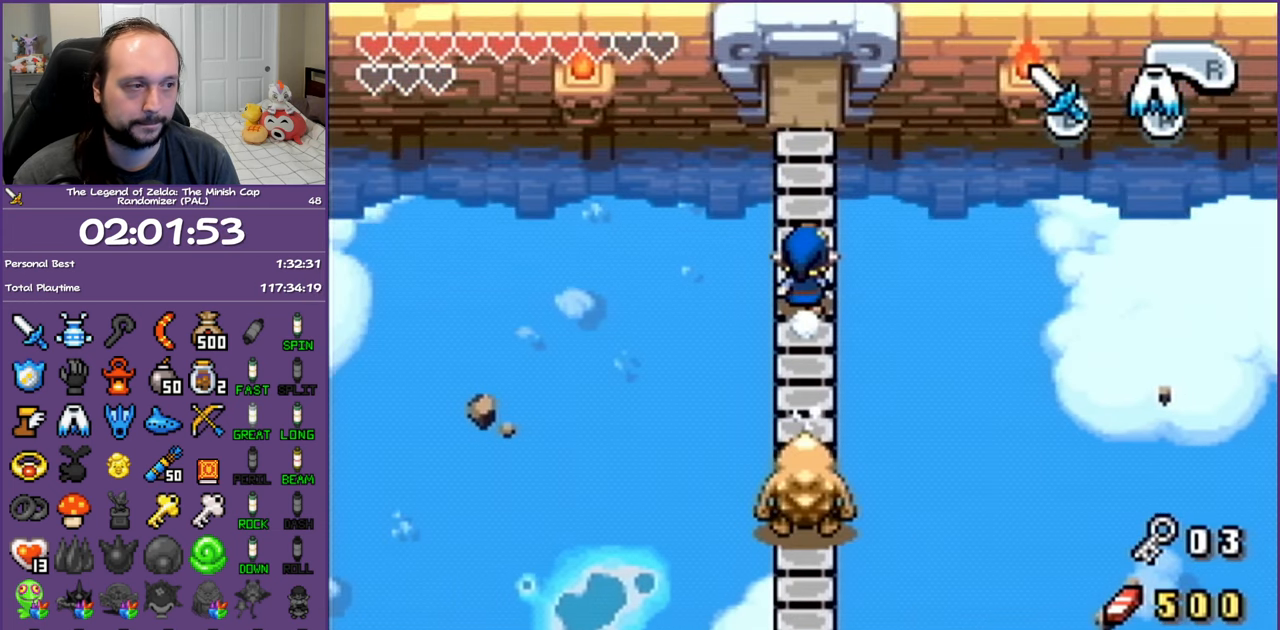
{"buttons": ["L1", "DPAD_UP"], "events": []}
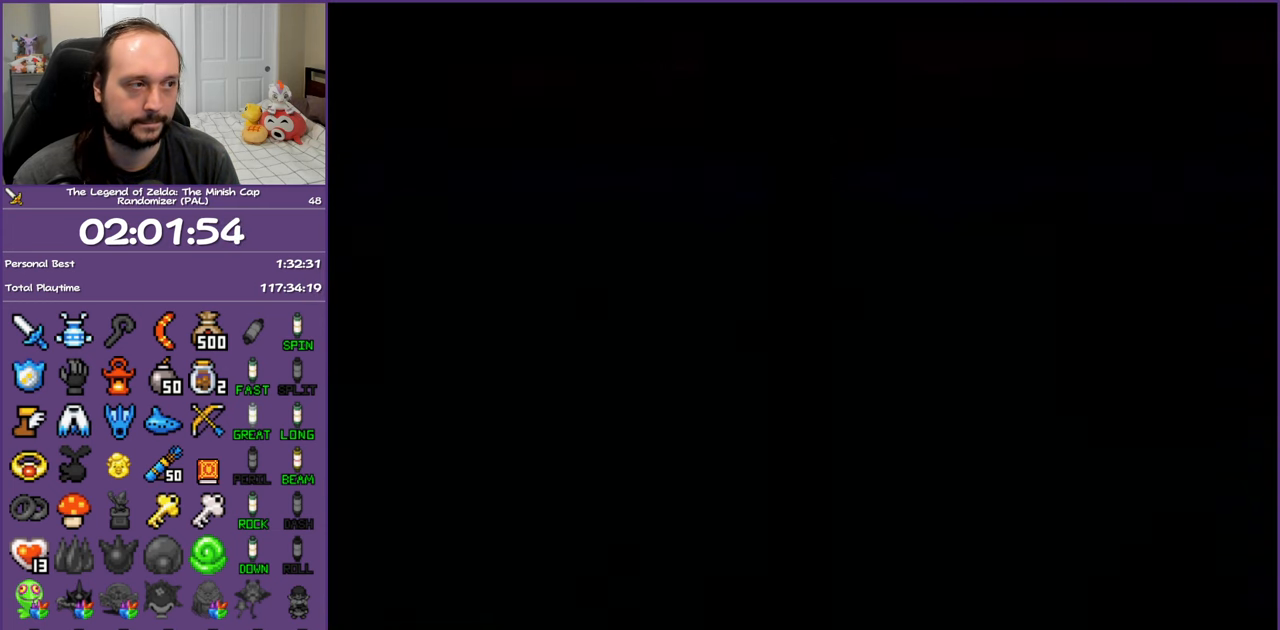
{"buttons": ["L1", "DPAD_UP"], "events": []}
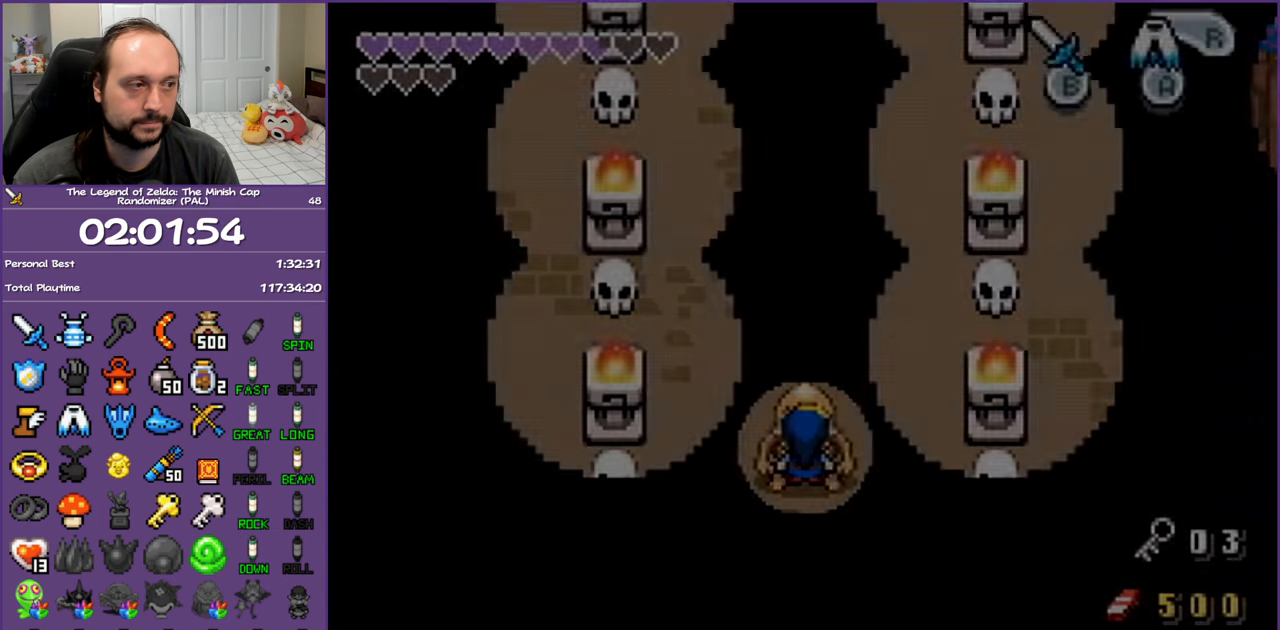
{"buttons": ["DPAD_UP", "DPAD_RIGHT"], "events": [[417, "L1", "up"], [450, "DPAD_RIGHT", "down"]]}
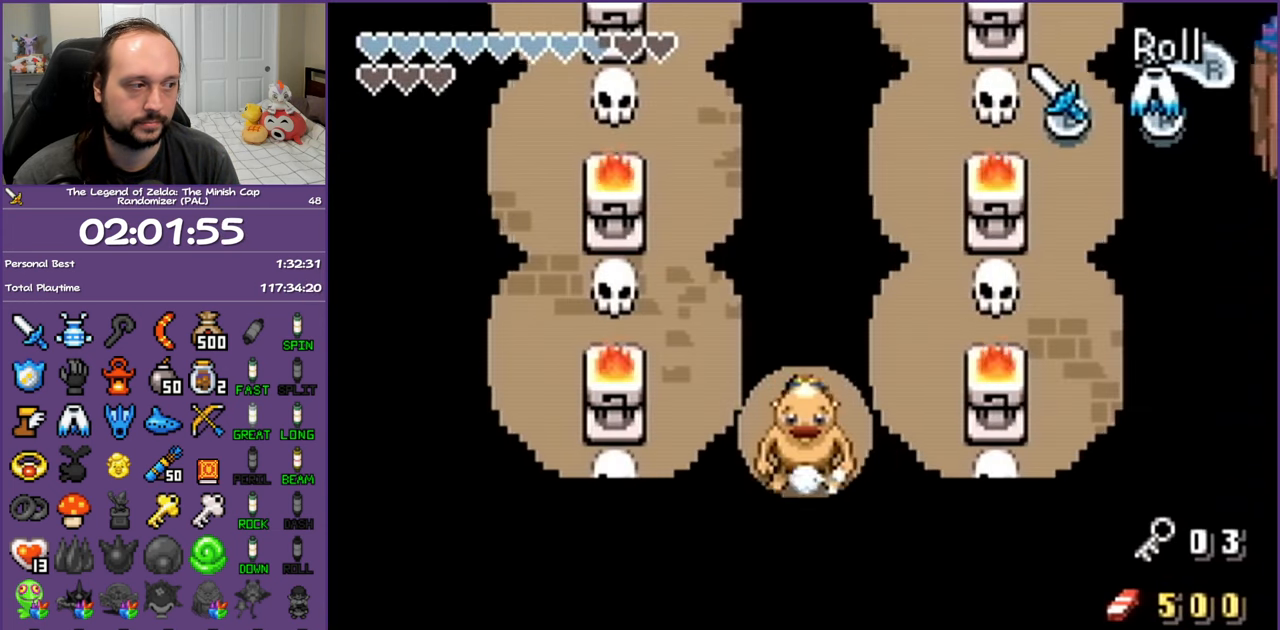
{"buttons": ["DPAD_RIGHT"], "events": [[167, "DPAD_RIGHT", "up"], [250, "DPAD_RIGHT", "down"], [483, "DPAD_UP", "up"]]}
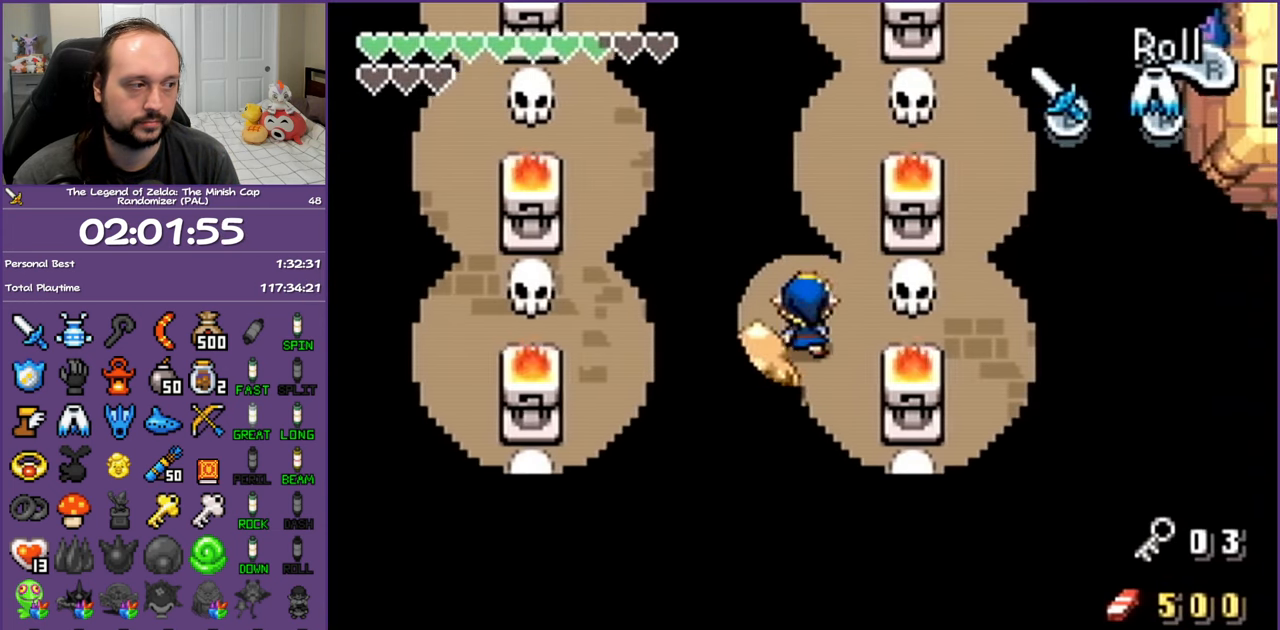
{"buttons": ["L1", "DPAD_RIGHT"], "events": [[17, "L1", "down"]]}
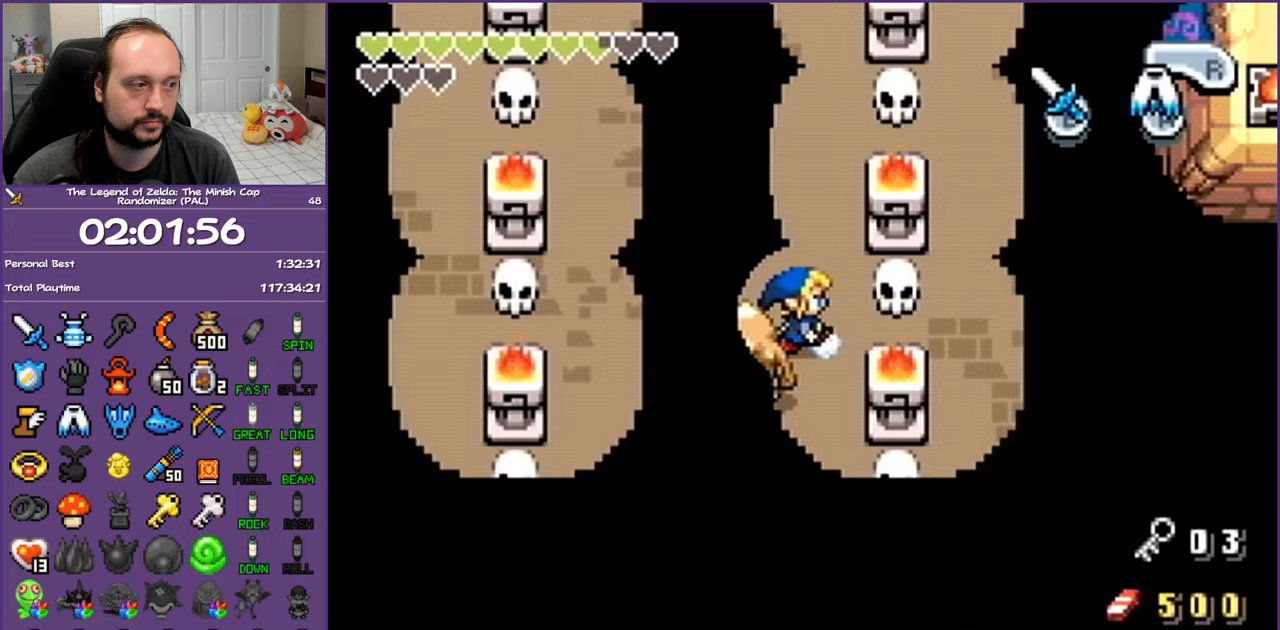
{"buttons": ["L1", "DPAD_RIGHT"], "events": []}
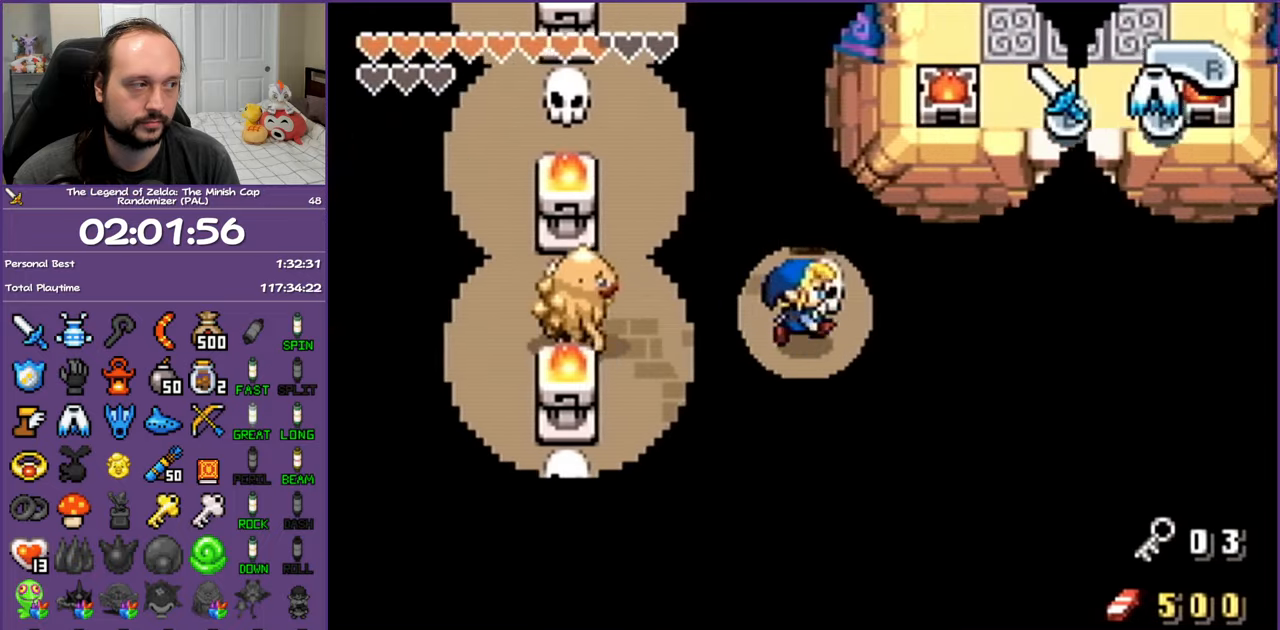
{"buttons": ["R1", "DPAD_UP"], "events": [[317, "DPAD_UP", "down"], [350, "DPAD_RIGHT", "up"], [350, "L1", "up"], [417, "R1", "down"]]}
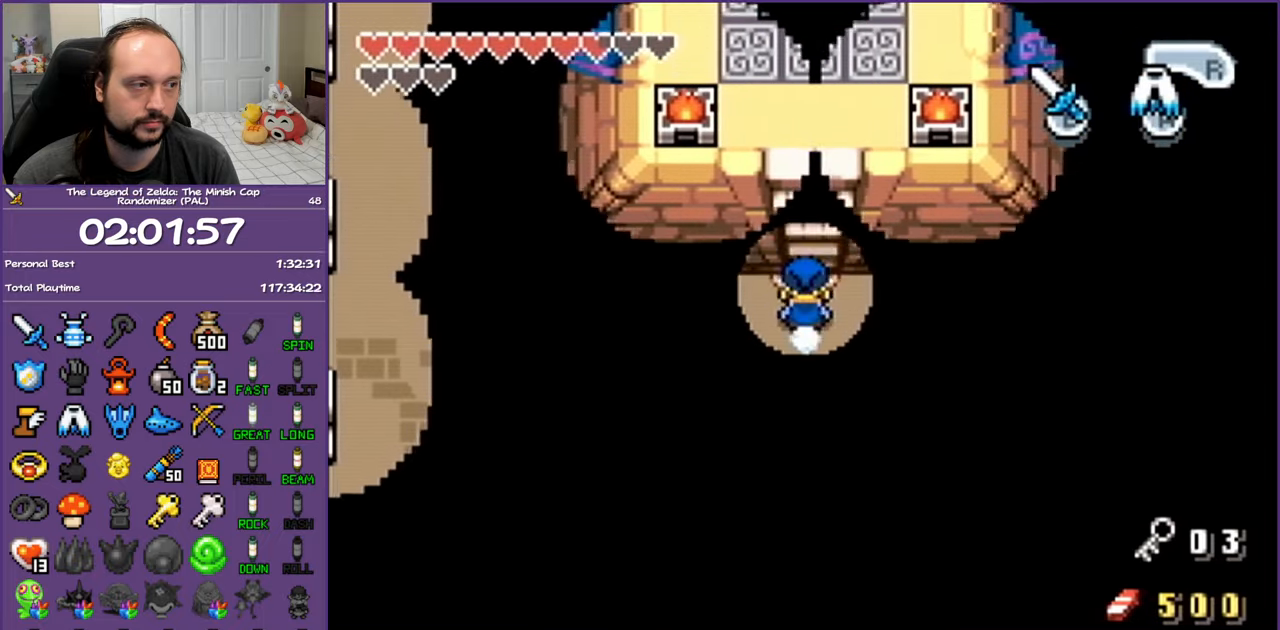
{"buttons": ["DPAD_UP"], "events": [[167, "R1", "up"]]}
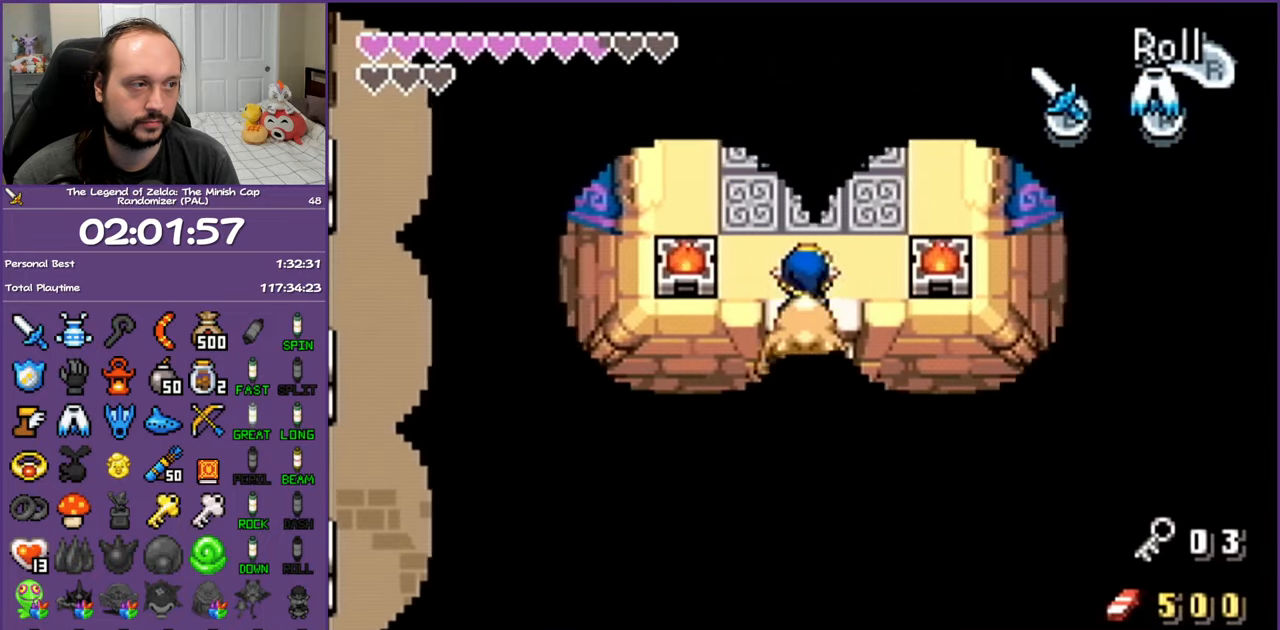
{"buttons": ["DPAD_DOWN"], "events": [[317, "R1", "down"], [417, "DPAD_UP", "up"], [500, "DPAD_DOWN", "down"], [500, "R1", "up"]]}
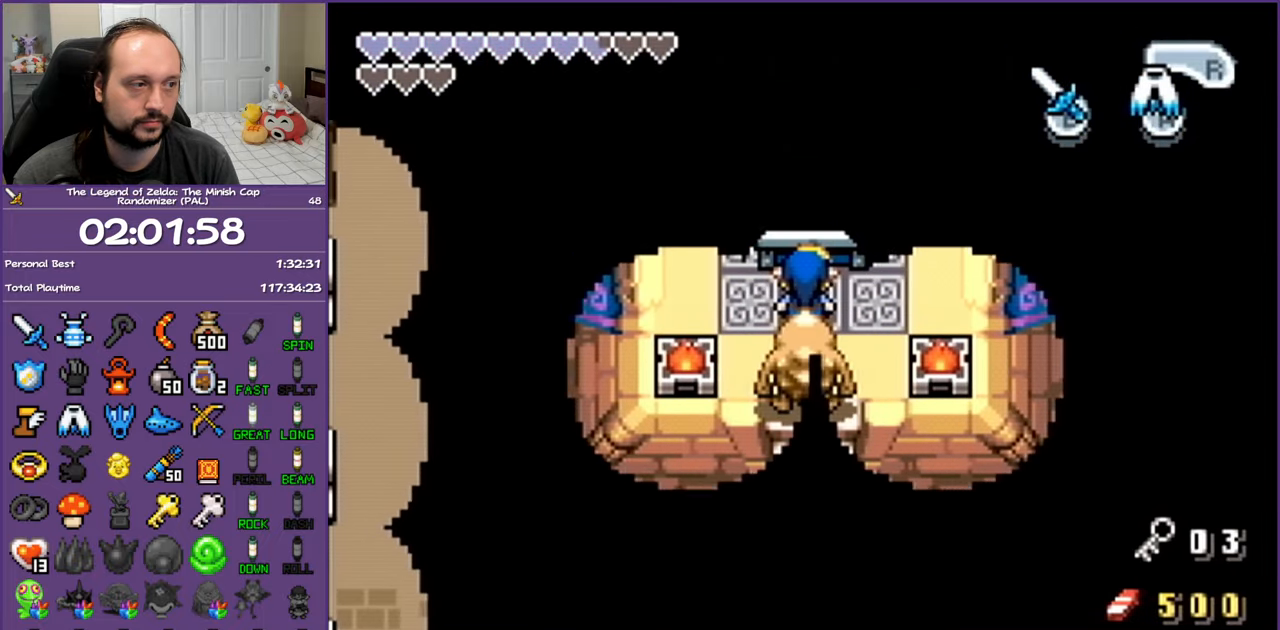
{"buttons": ["DPAD_DOWN"], "events": []}